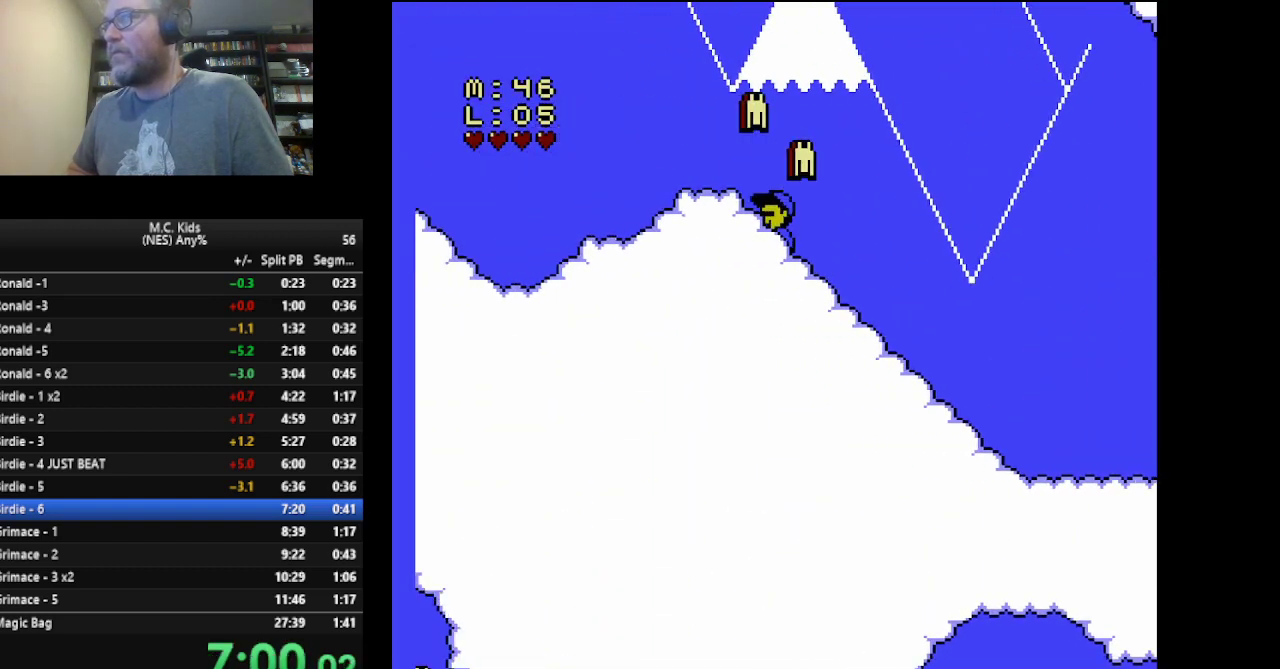
Gameplay with a controller (Nintendo layout); each line is a JSON object with the inputs held at the frame after it. "events" lists button and stick changes between this image and that frame as [ms after this image, input, new state], when the widget could be followed in between. Not read: L3 R3.
{"buttons": ["B", "DPAD_LEFT"], "events": [[167, "A", "up"]]}
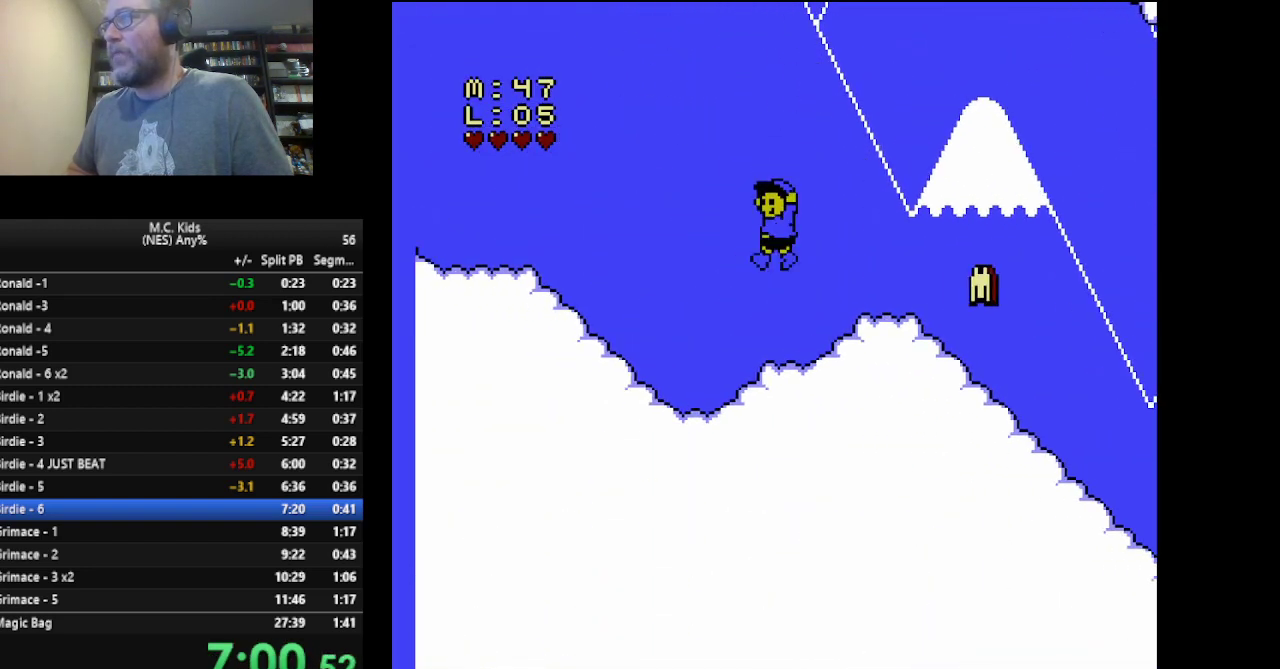
{"buttons": ["B", "DPAD_LEFT"], "events": []}
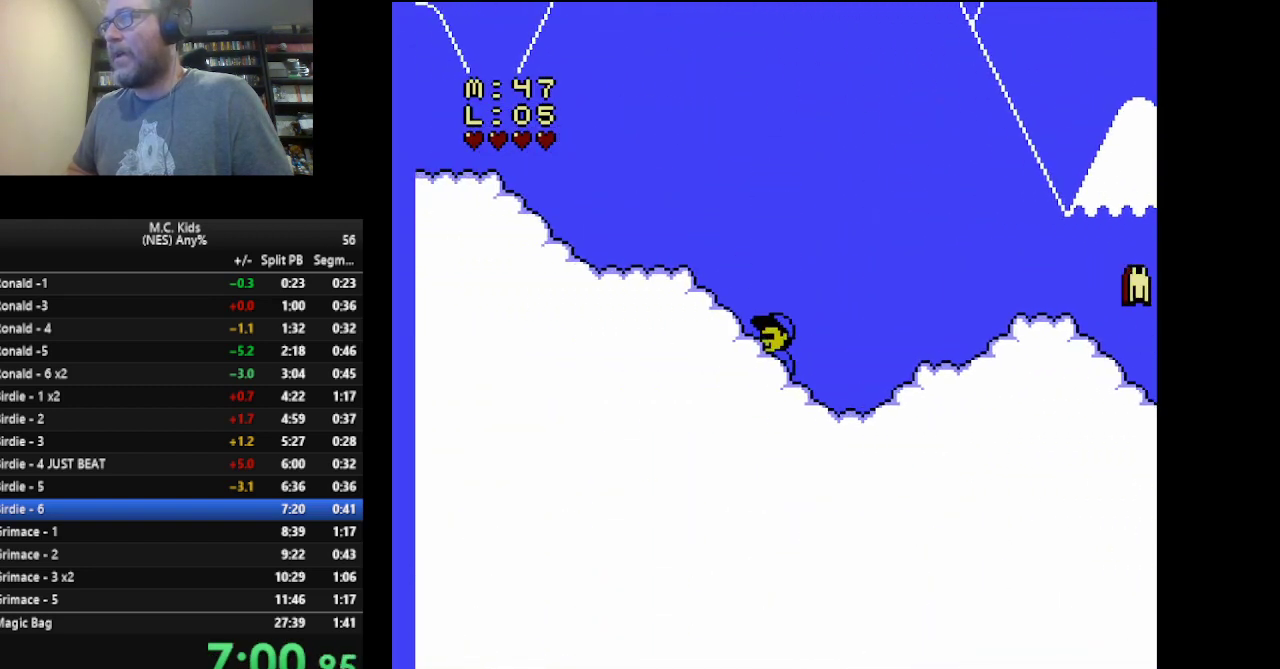
{"buttons": ["A", "B", "DPAD_LEFT"], "events": [[292, "A", "down"]]}
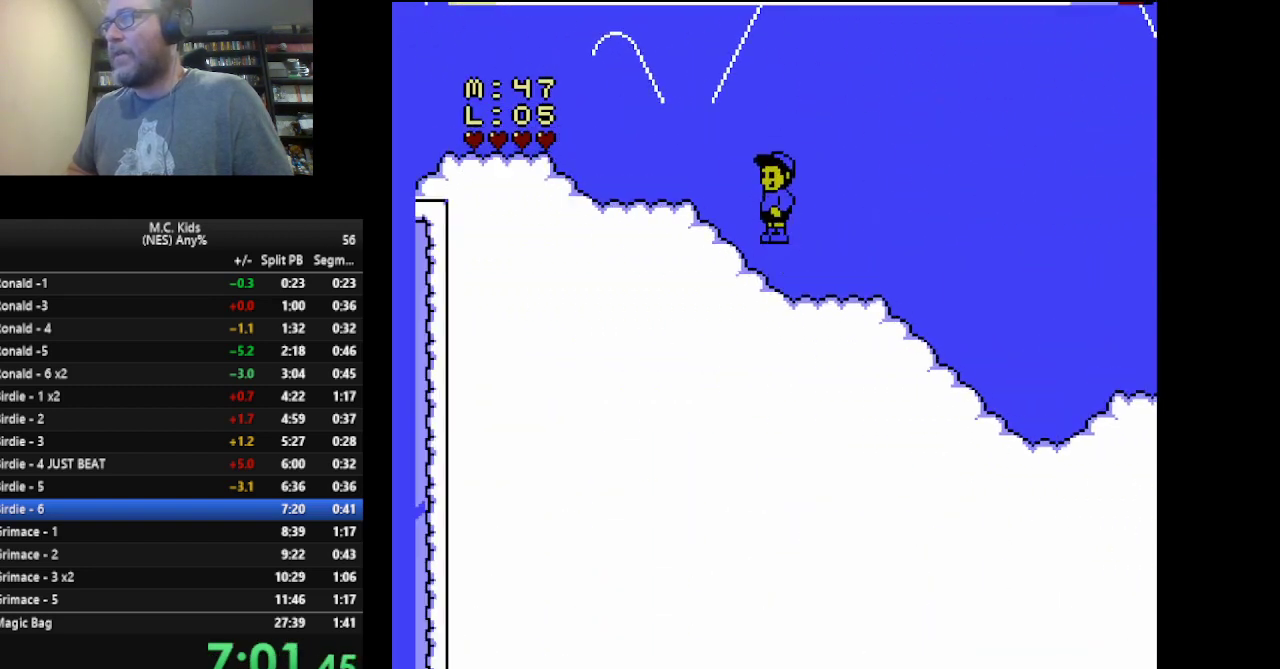
{"buttons": ["B", "DPAD_LEFT"], "events": [[375, "A", "up"]]}
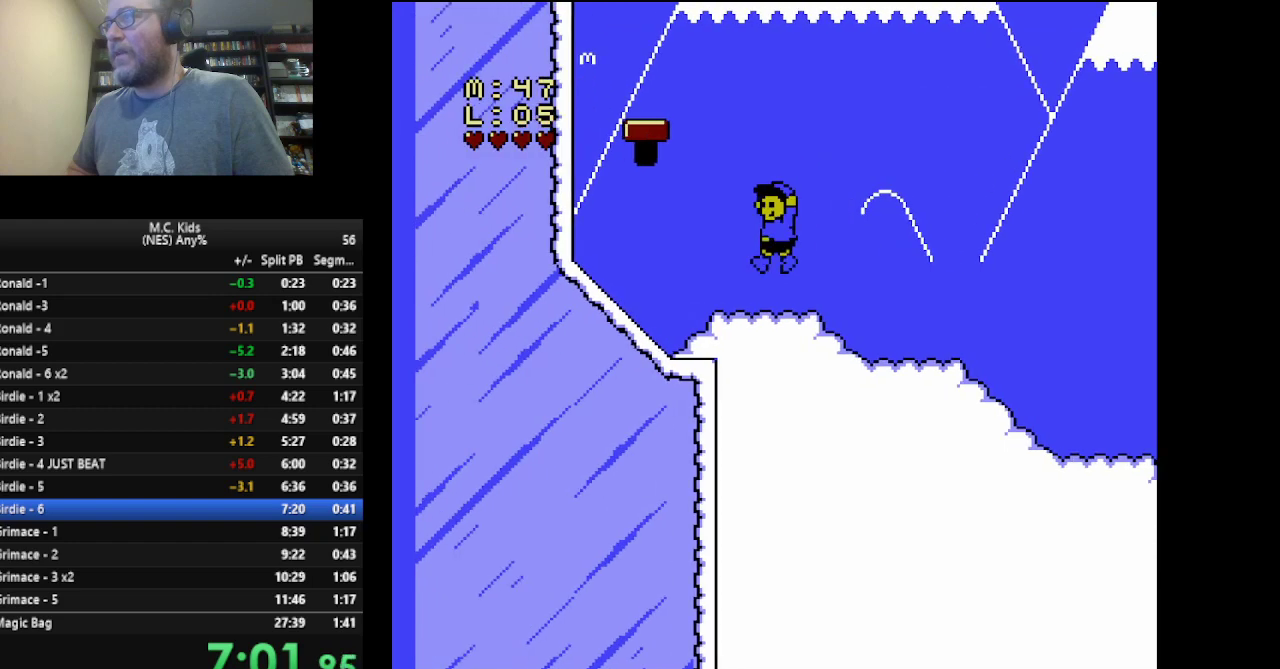
{"buttons": ["A", "B"], "events": [[376, "A", "down"], [459, "DPAD_LEFT", "up"]]}
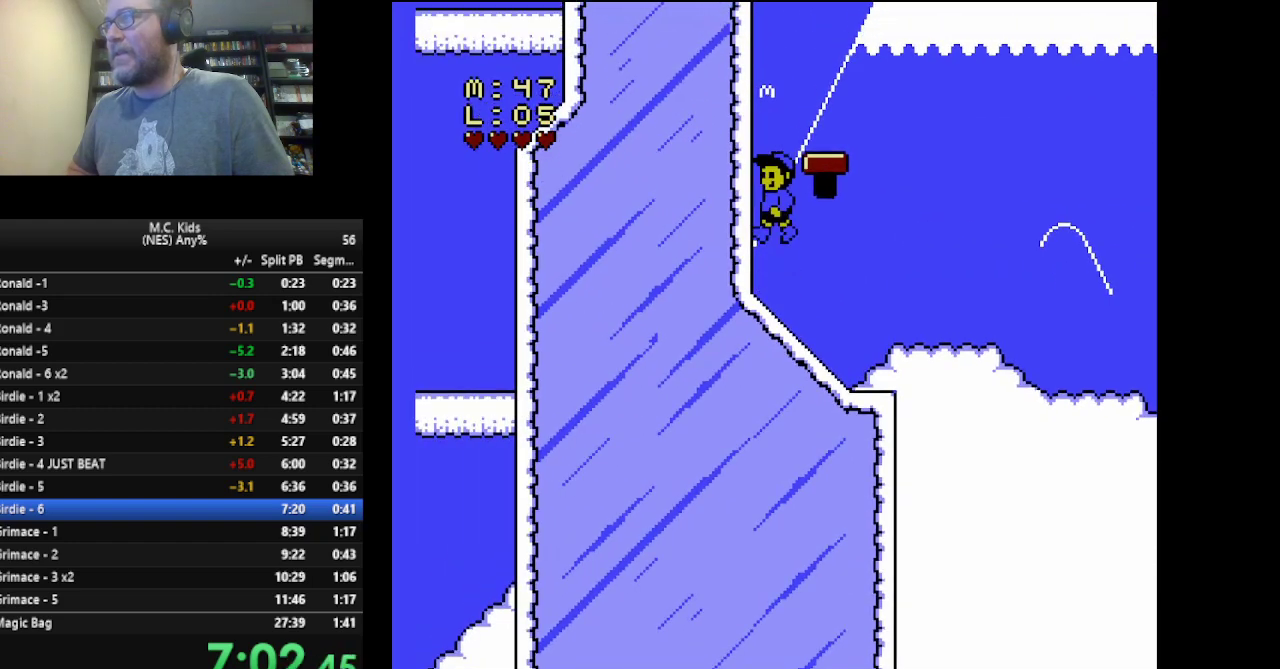
{"buttons": ["B"], "events": [[83, "DPAD_RIGHT", "down"], [167, "A", "up"], [250, "DPAD_RIGHT", "up"]]}
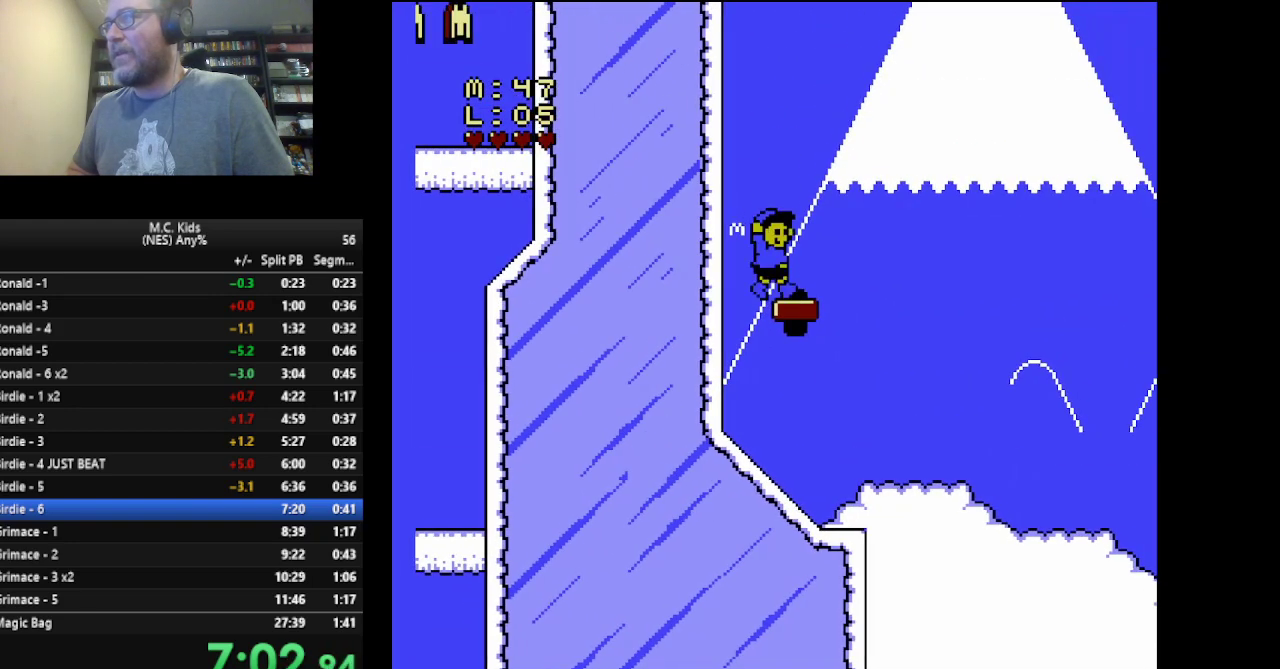
{"buttons": ["A", "B", "DPAD_LEFT"], "events": [[84, "A", "down"], [292, "DPAD_LEFT", "down"]]}
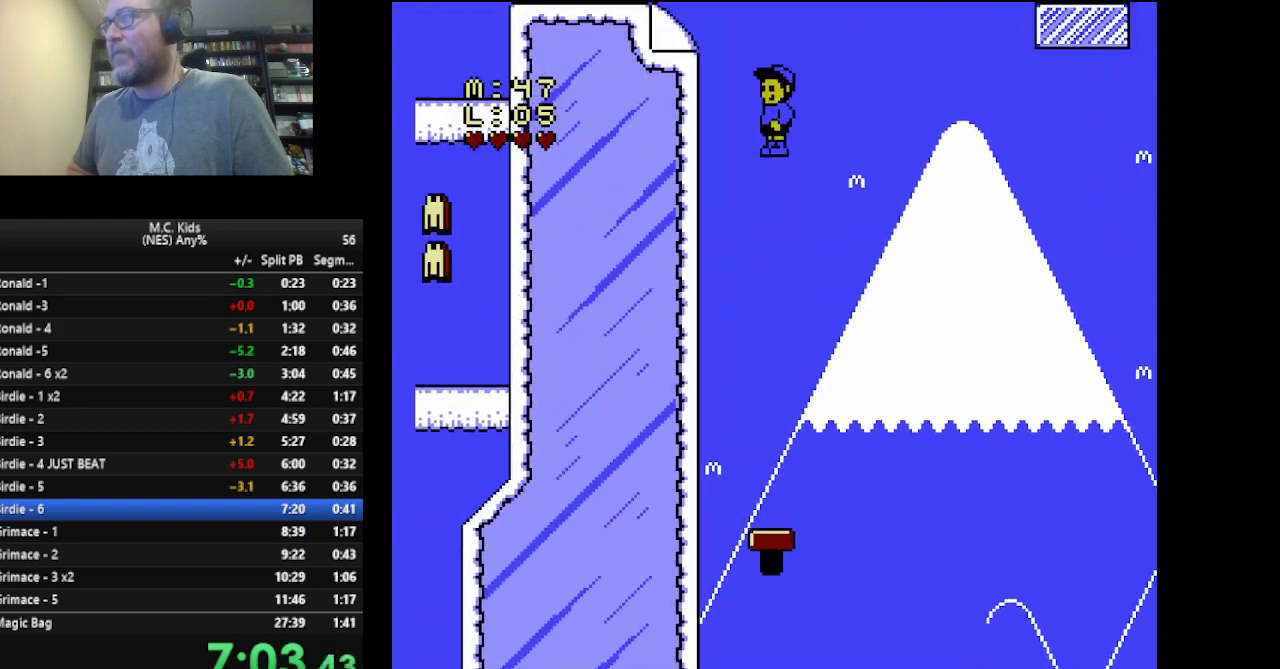
{"buttons": ["DPAD_RIGHT"], "events": [[125, "A", "up"], [208, "B", "up"], [208, "DPAD_LEFT", "up"], [375, "DPAD_RIGHT", "down"]]}
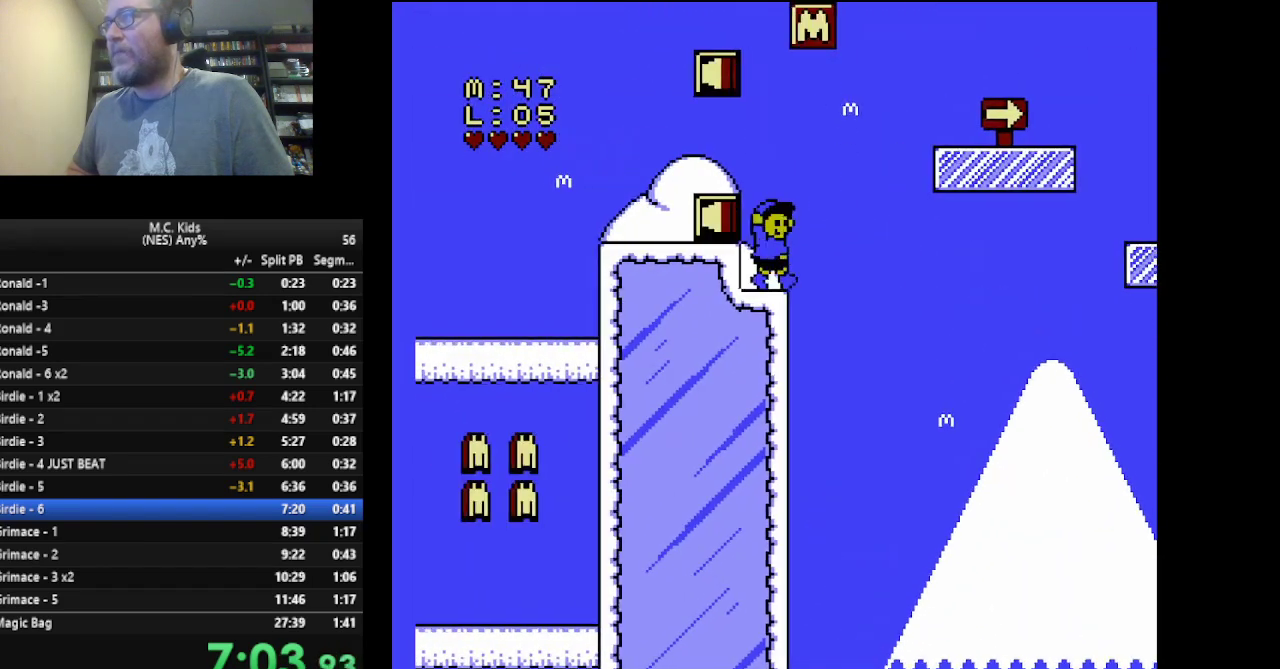
{"buttons": ["A", "DPAD_RIGHT"], "events": [[42, "DPAD_RIGHT", "up"], [209, "A", "down"], [376, "DPAD_RIGHT", "down"]]}
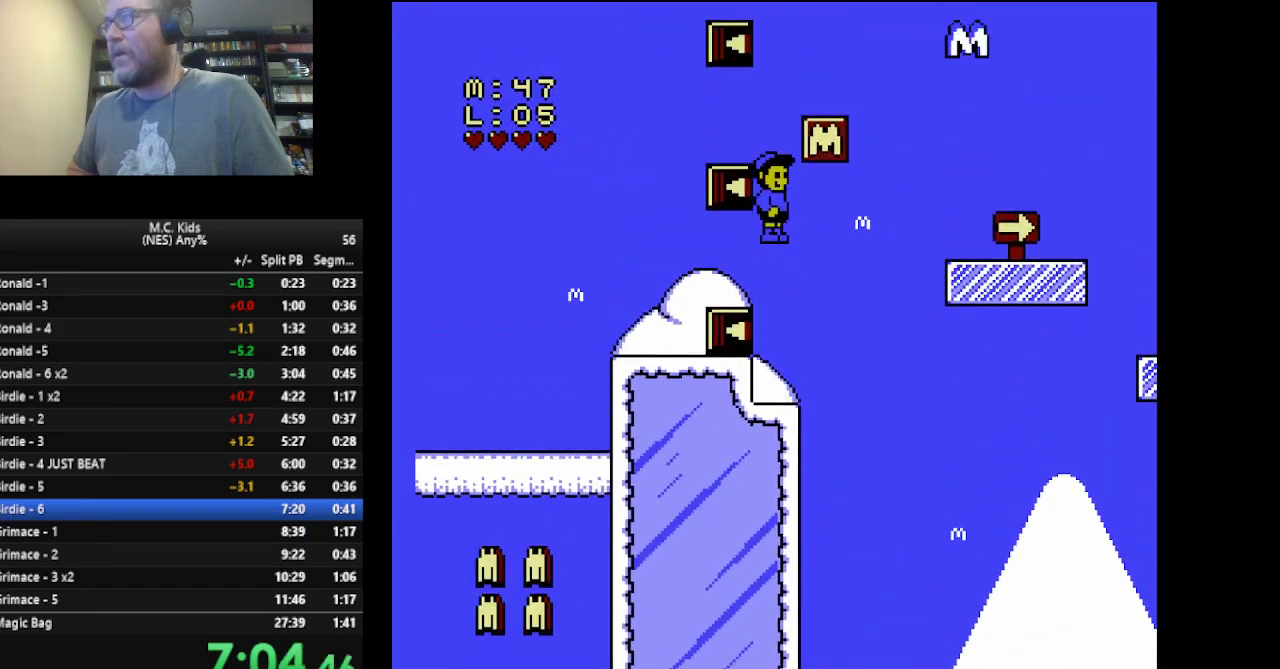
{"buttons": ["B"], "events": [[41, "DPAD_RIGHT", "up"], [83, "B", "down"], [125, "A", "up"], [250, "B", "up"], [375, "B", "down"]]}
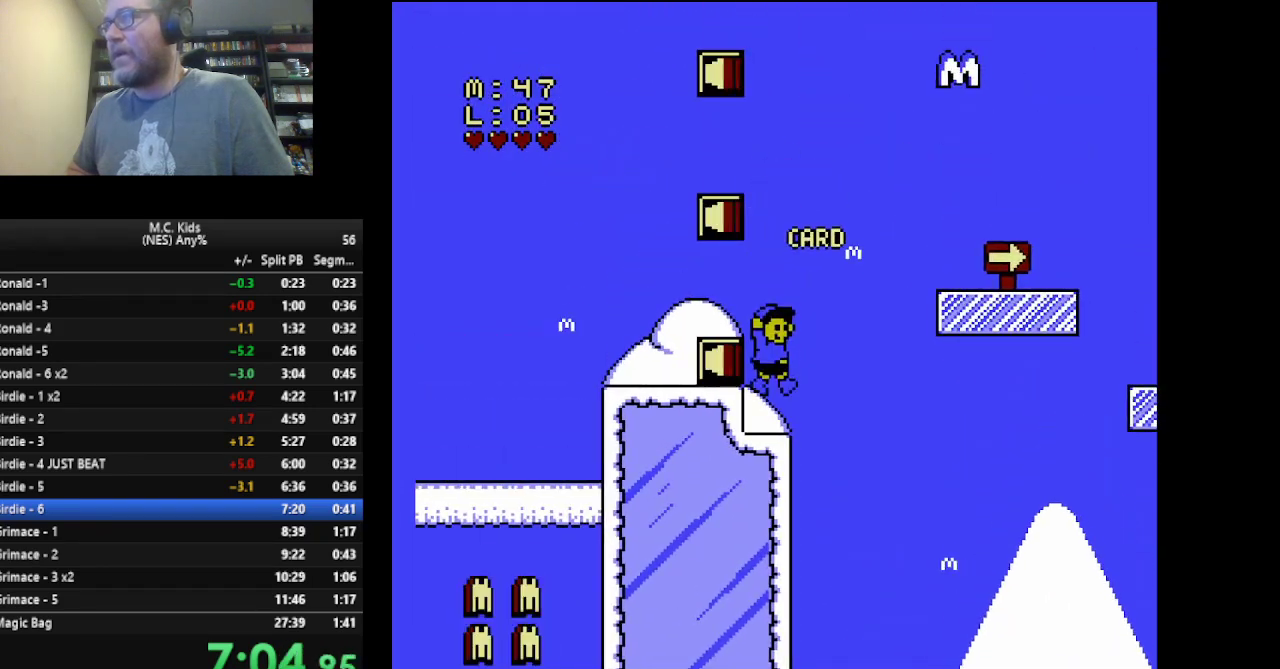
{"buttons": ["A", "B", "DPAD_RIGHT"], "events": [[84, "DPAD_RIGHT", "down"], [292, "A", "down"]]}
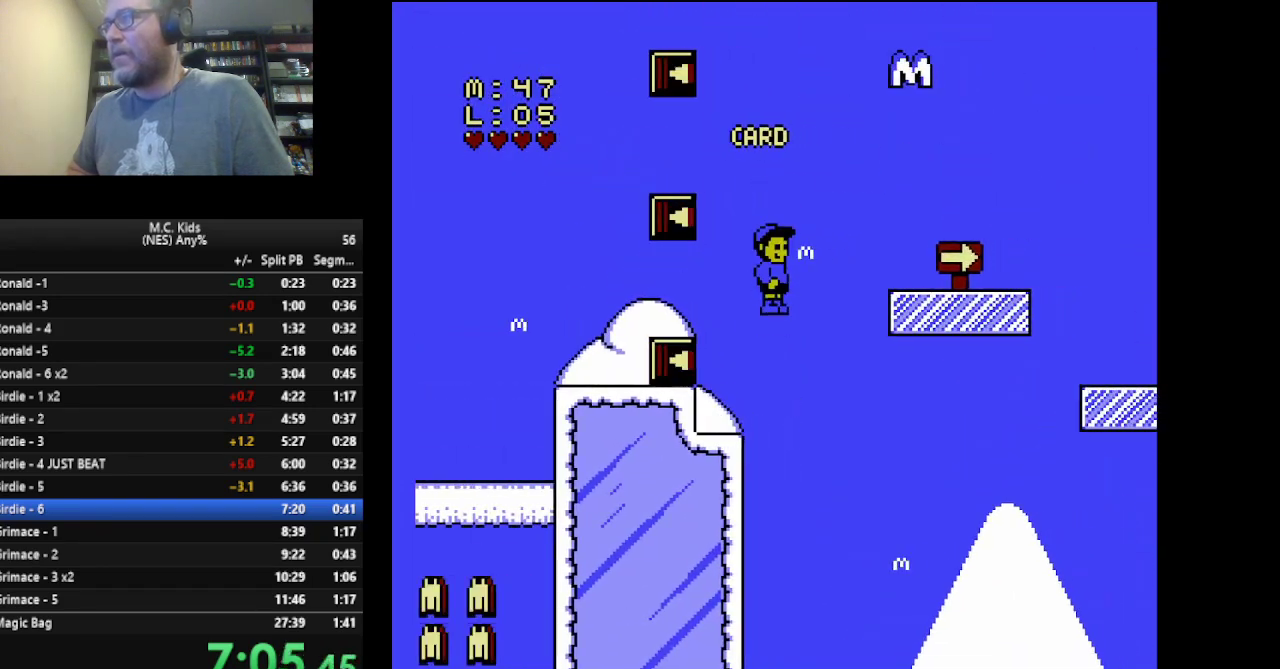
{"buttons": ["B", "DPAD_RIGHT"], "events": [[375, "A", "up"]]}
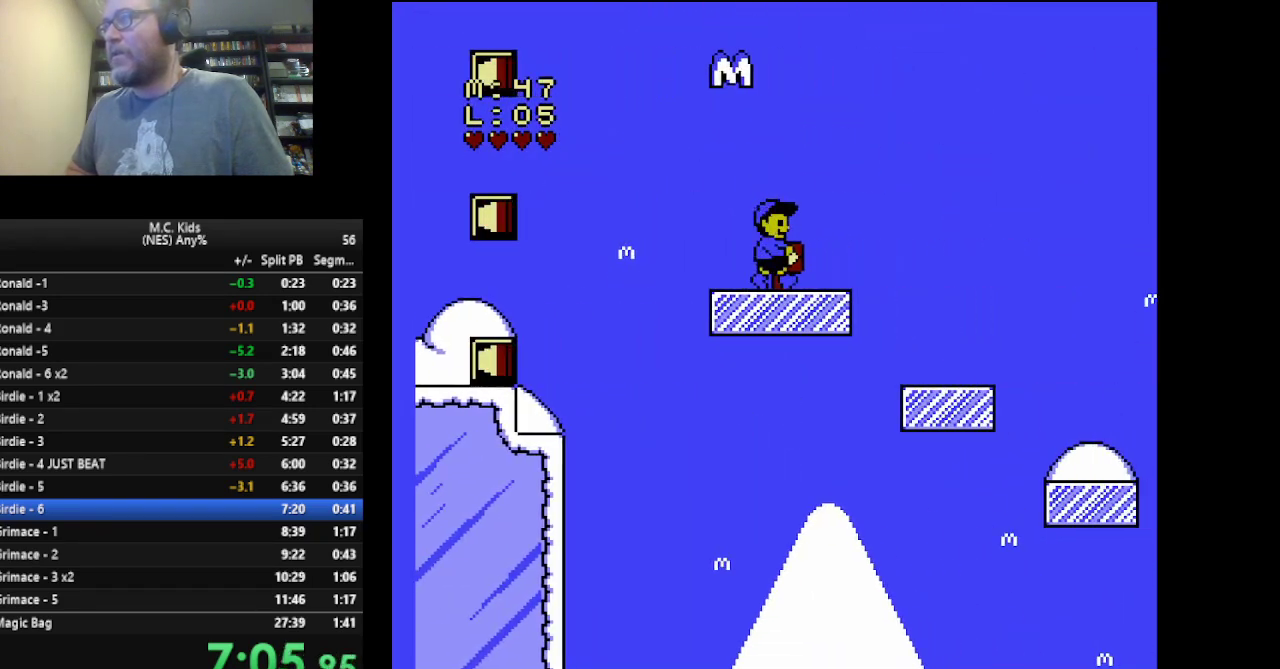
{"buttons": ["A", "B", "DPAD_RIGHT"], "events": [[84, "A", "down"]]}
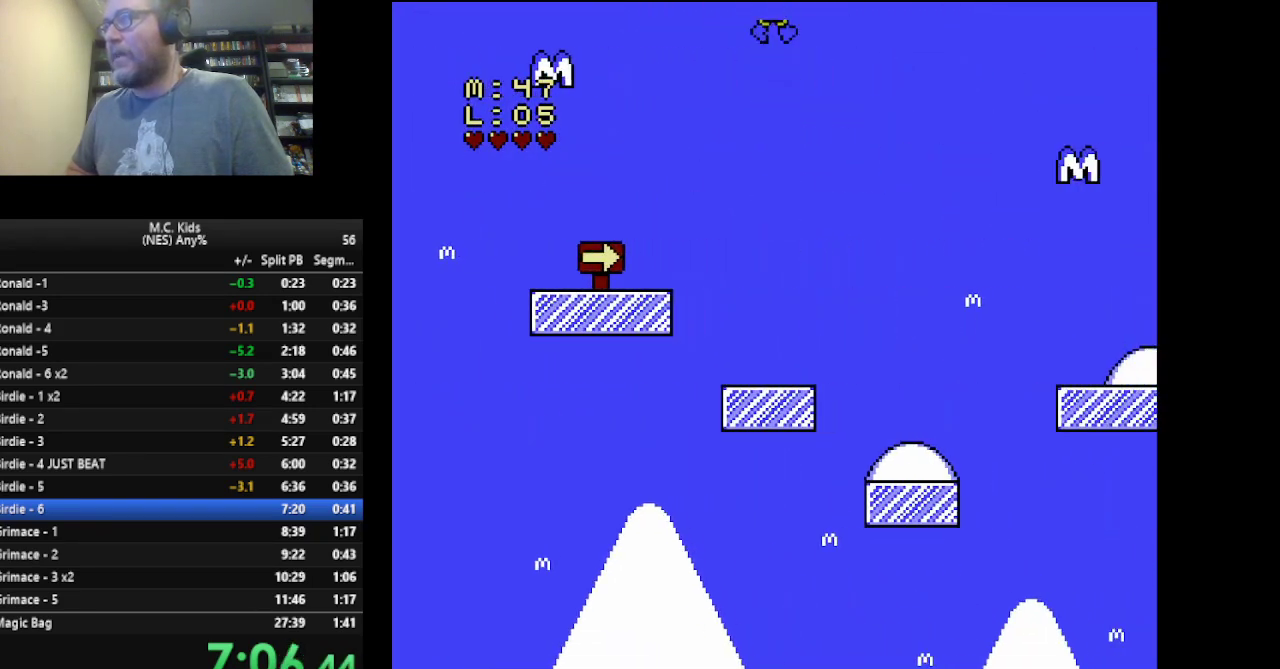
{"buttons": ["A", "B", "DPAD_RIGHT"], "events": []}
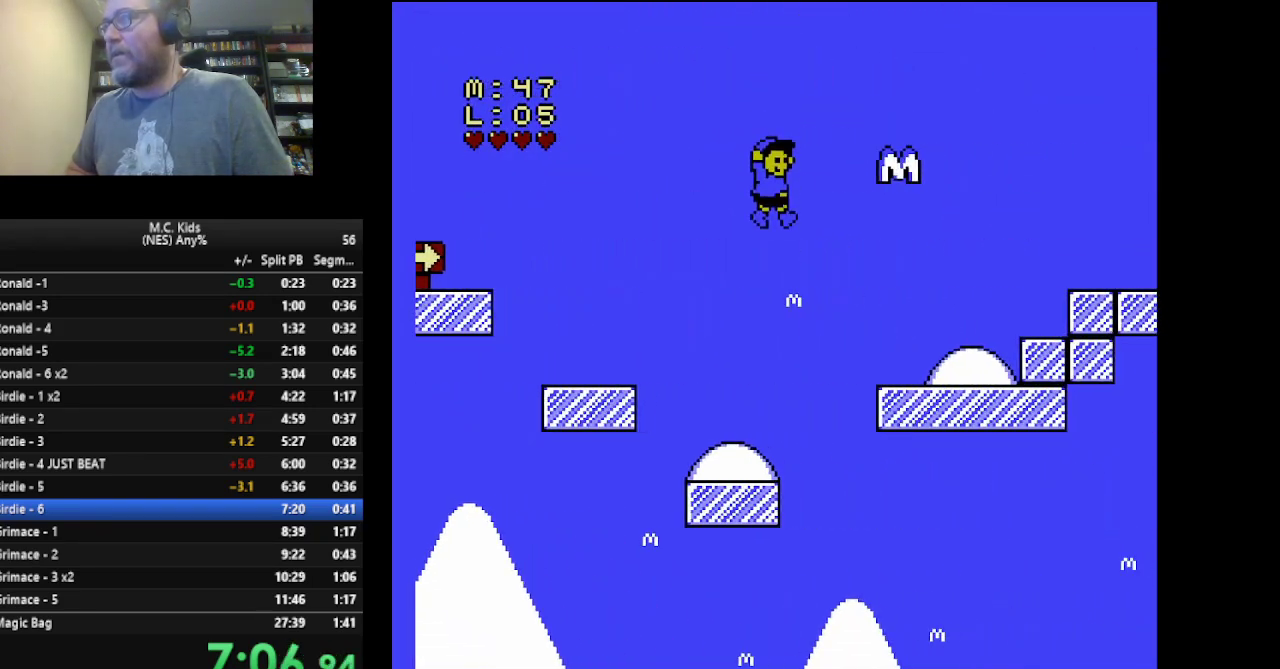
{"buttons": ["A", "B", "DPAD_RIGHT"], "events": [[209, "A", "up"], [376, "A", "down"]]}
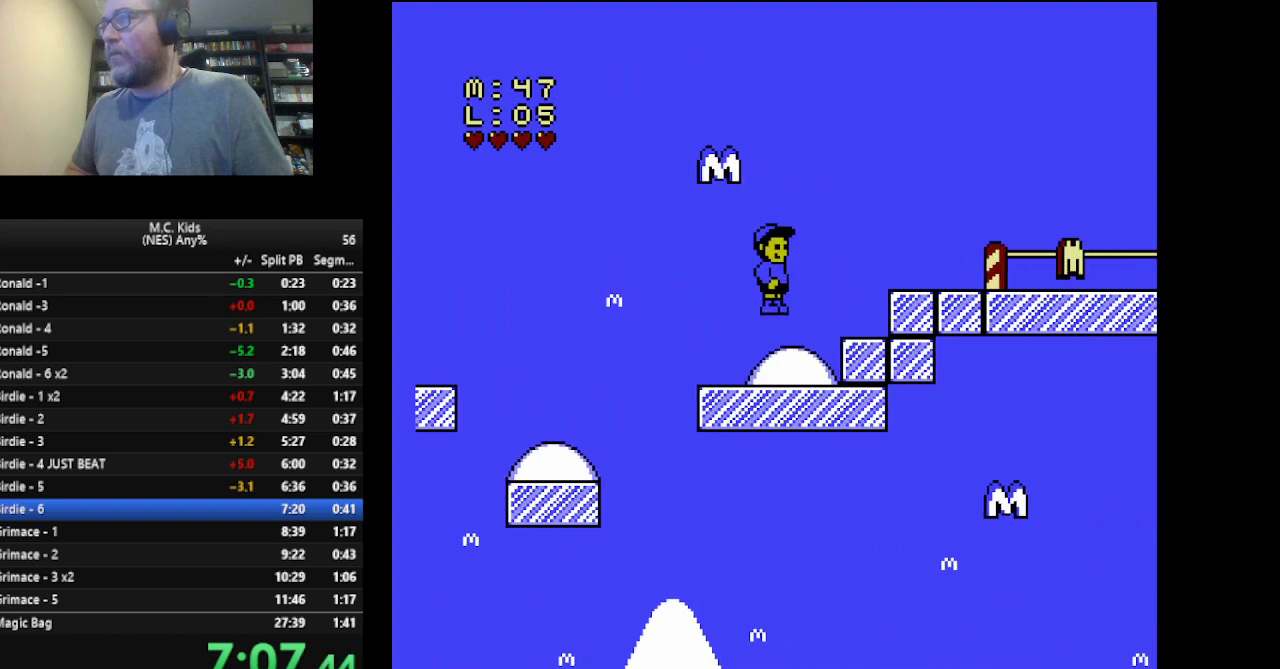
{"buttons": ["B", "DPAD_RIGHT"], "events": [[41, "A", "up"]]}
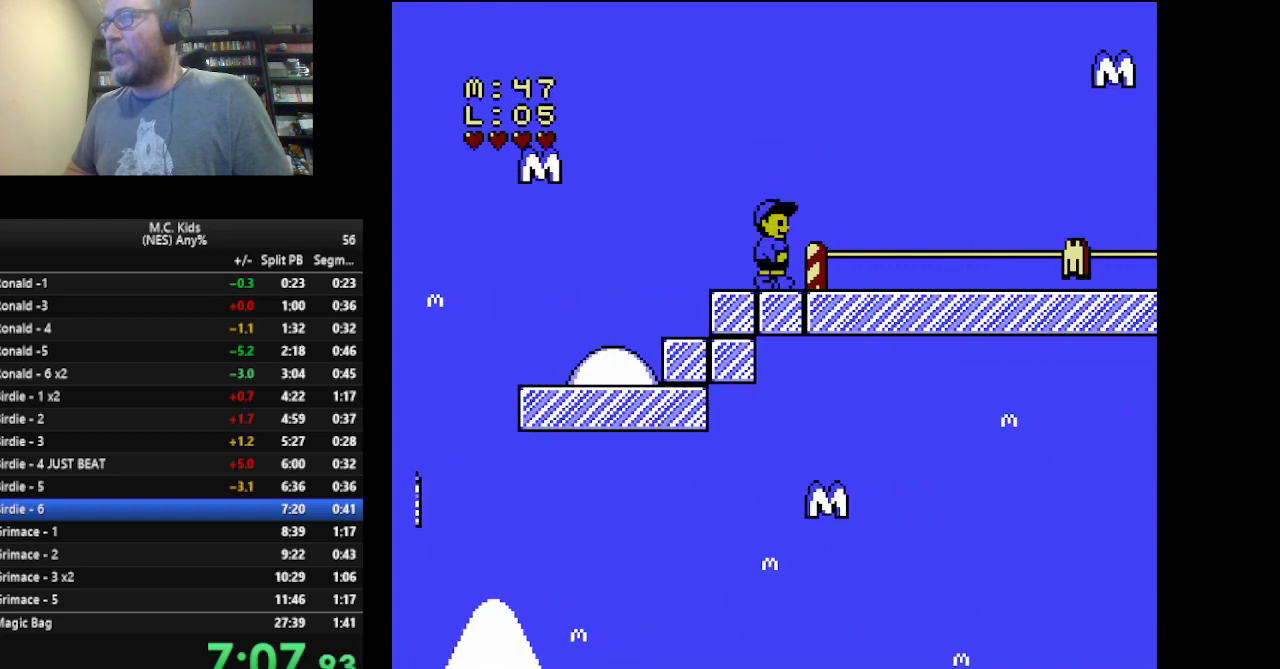
{"buttons": [], "events": [[42, "B", "up"], [125, "DPAD_RIGHT", "up"]]}
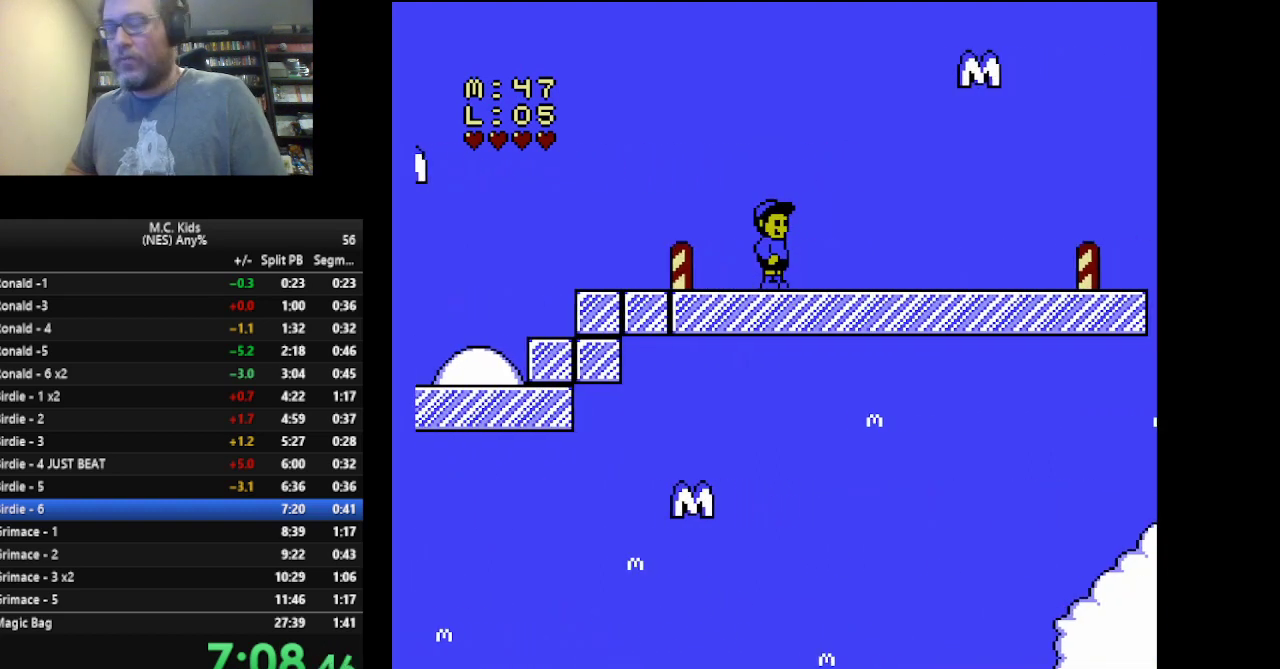
{"buttons": [], "events": []}
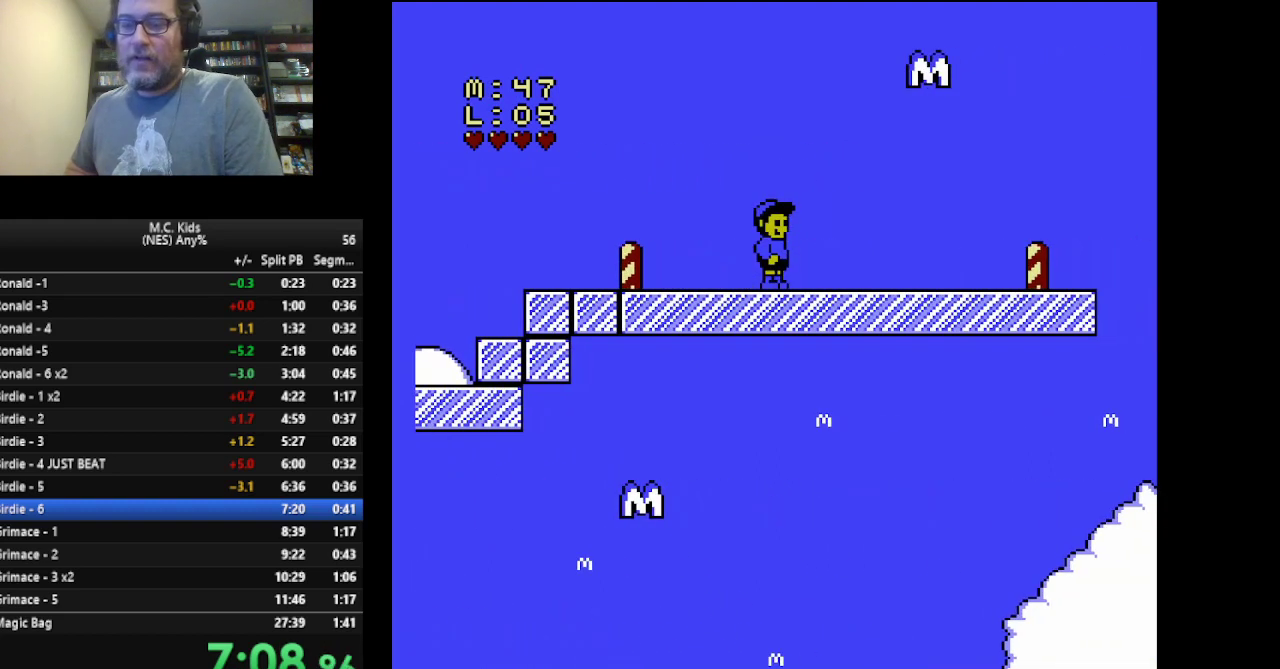
{"buttons": [], "events": []}
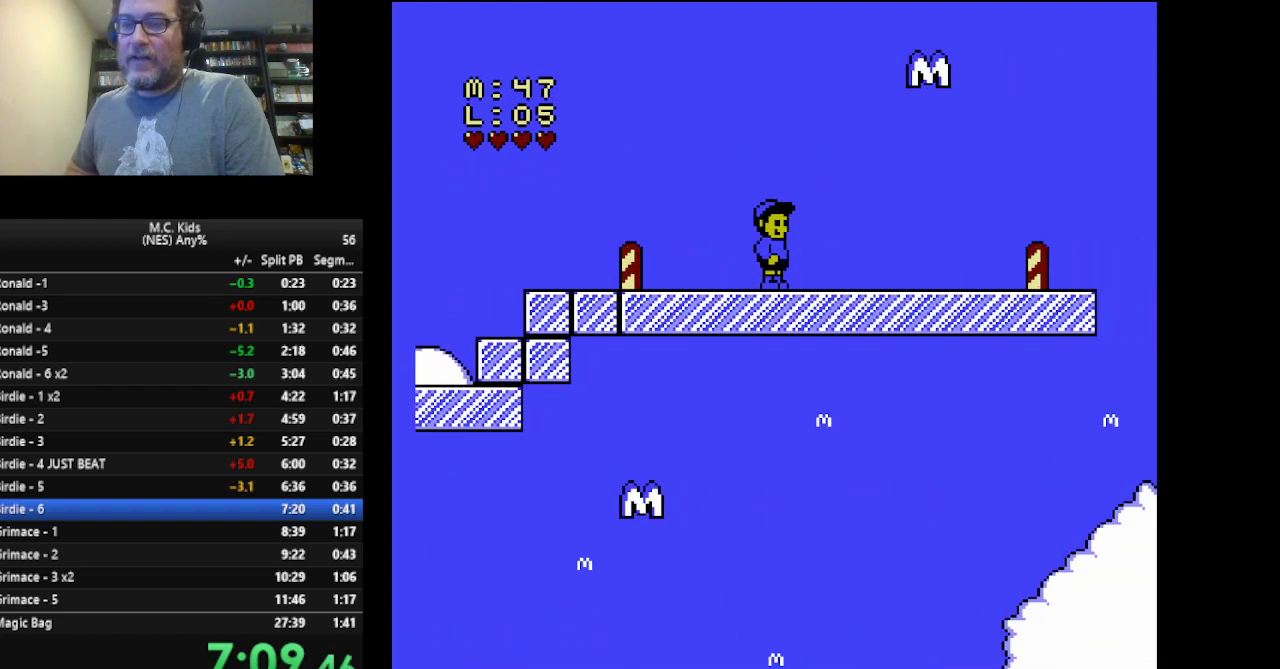
{"buttons": [], "events": []}
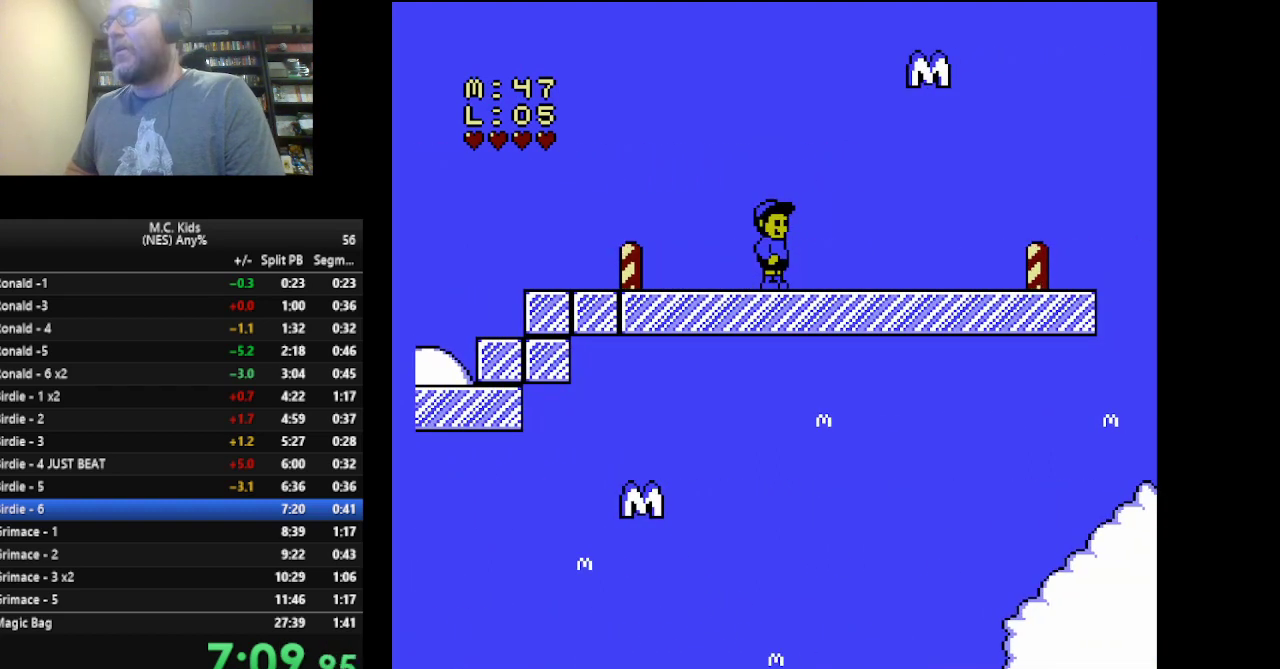
{"buttons": [], "events": []}
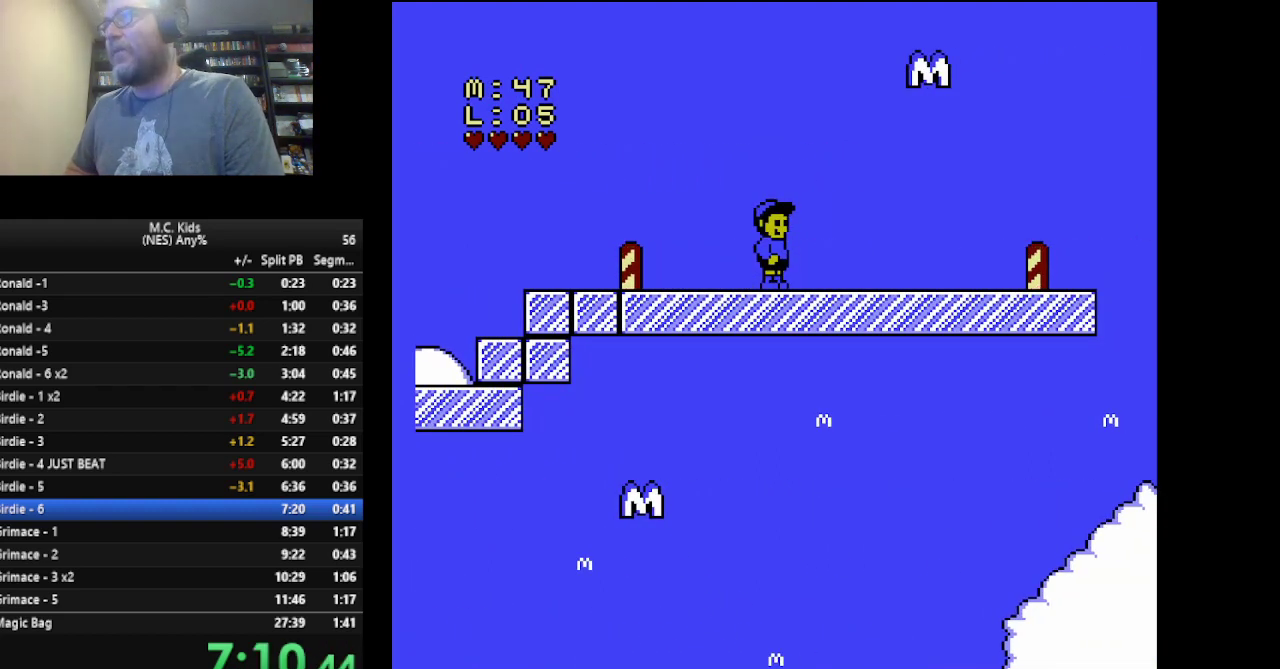
{"buttons": [], "events": []}
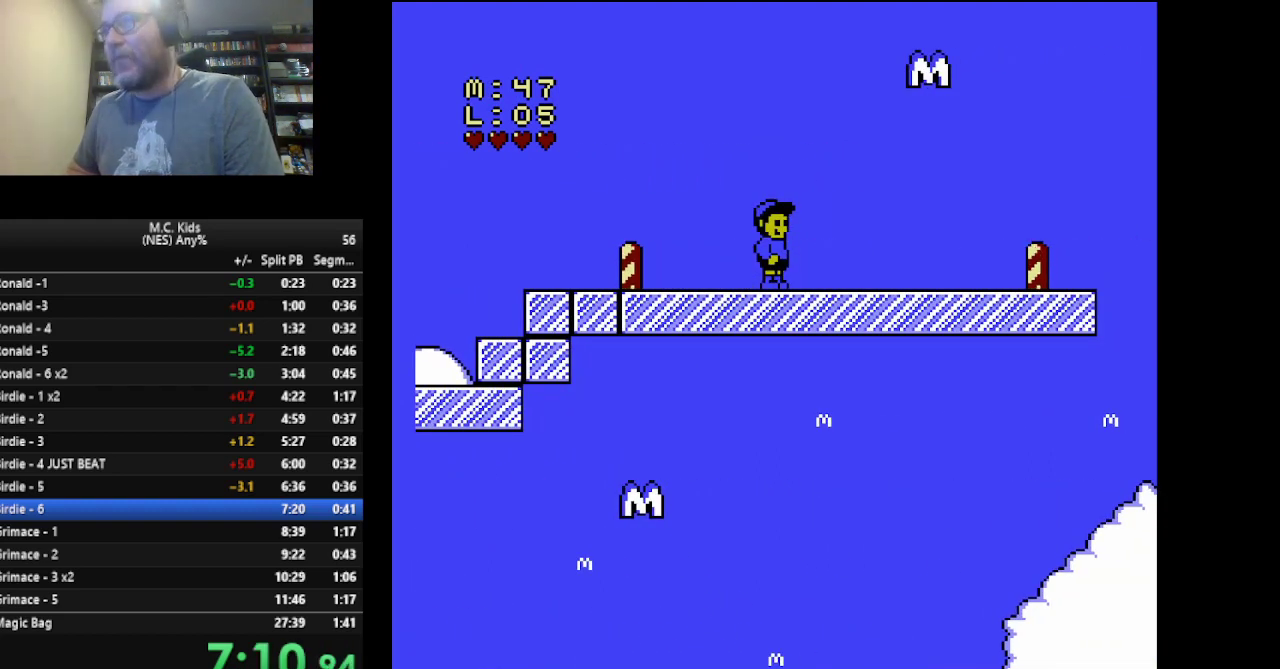
{"buttons": [], "events": []}